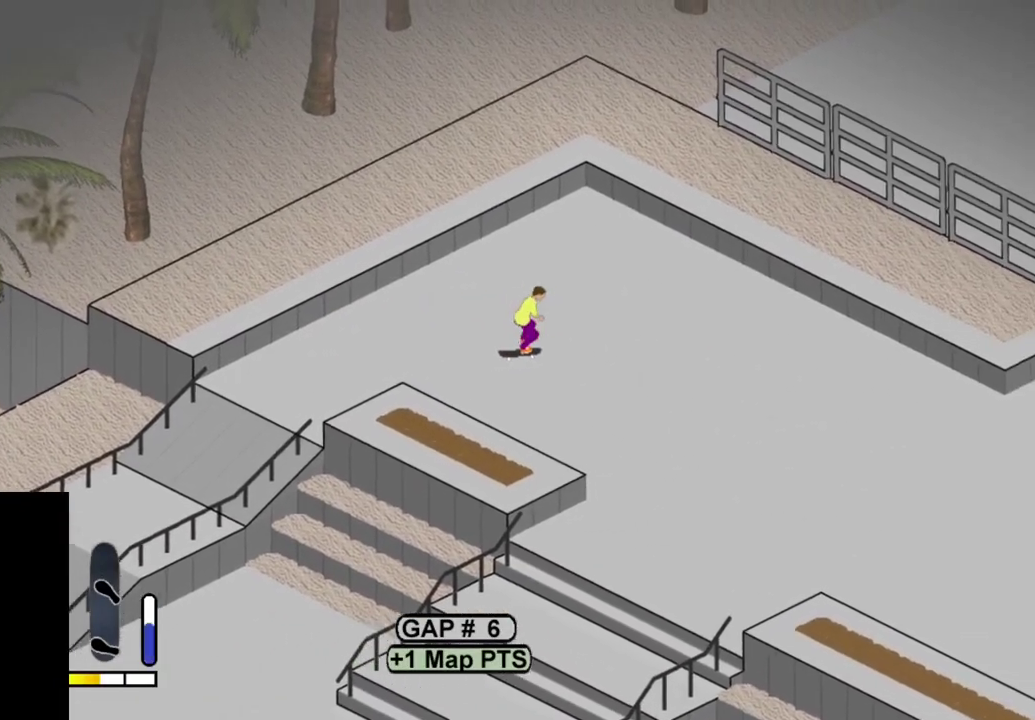
Gameplay with a controller (PlayStation layout); each line is a JSON object with the inputs held at the frame after it (dt_ms = milliseconds from this image to that frame). "events" lists button and stick changes between this image and that frame as [ms after this image, input, new state], when the widget could be followed in between. This overlay highlights the sticks when they move; stick clicks (L3 R3) are not distinguishable. Not read: L3 R3 left_stick.
{"dt_ms": 400, "buttons": [], "right_stick": "center", "events": [[50, "SQUARE", "down"], [117, "DPAD_RIGHT", "down"], [117, "SQUARE", "up"], [217, "DPAD_RIGHT", "up"], [217, "SQUARE", "down"], [317, "SQUARE", "up"]]}
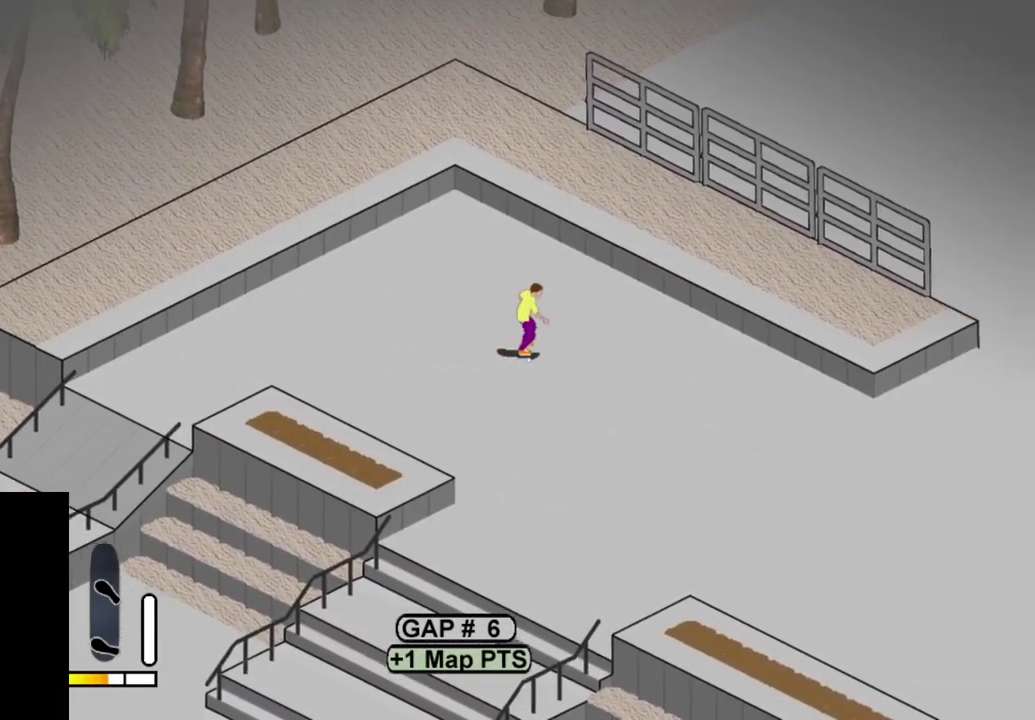
{"dt_ms": 400, "buttons": ["SQUARE", "DPAD_RIGHT"], "right_stick": "center", "events": [[17, "SQUARE", "down"], [117, "SQUARE", "up"], [200, "SQUARE", "down"], [317, "SQUARE", "up"], [350, "DPAD_RIGHT", "down"], [400, "SQUARE", "down"]]}
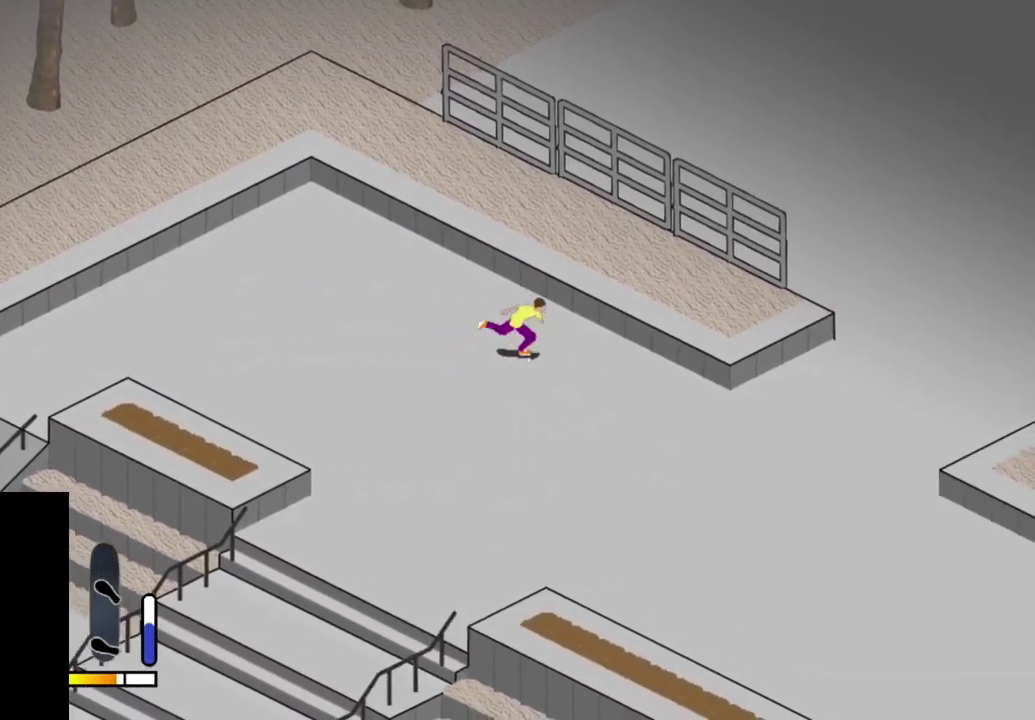
{"dt_ms": 600, "buttons": ["SQUARE"], "right_stick": "center", "events": [[83, "SQUARE", "up"], [100, "DPAD_RIGHT", "up"], [217, "SQUARE", "down"], [267, "SQUARE", "up"], [550, "SQUARE", "down"]]}
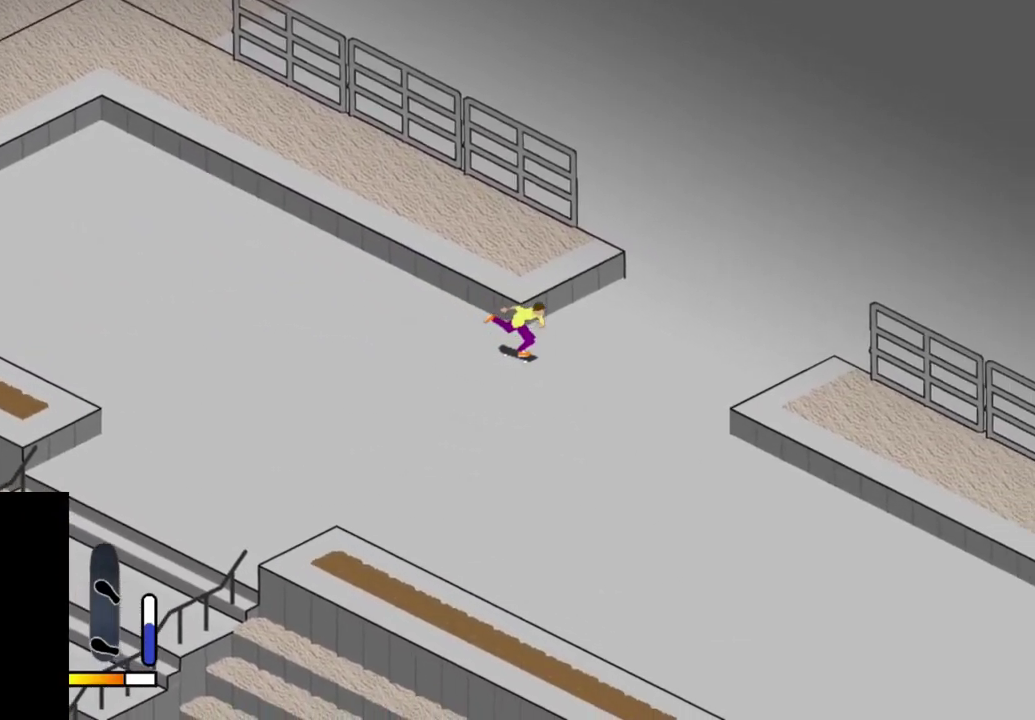
{"dt_ms": 500, "buttons": [], "right_stick": "up-right", "events": [[17, "DPAD_RIGHT", "down"], [17, "SQUARE", "up"], [250, "DPAD_RIGHT", "up"], [467, "right_stick", "up-right"]]}
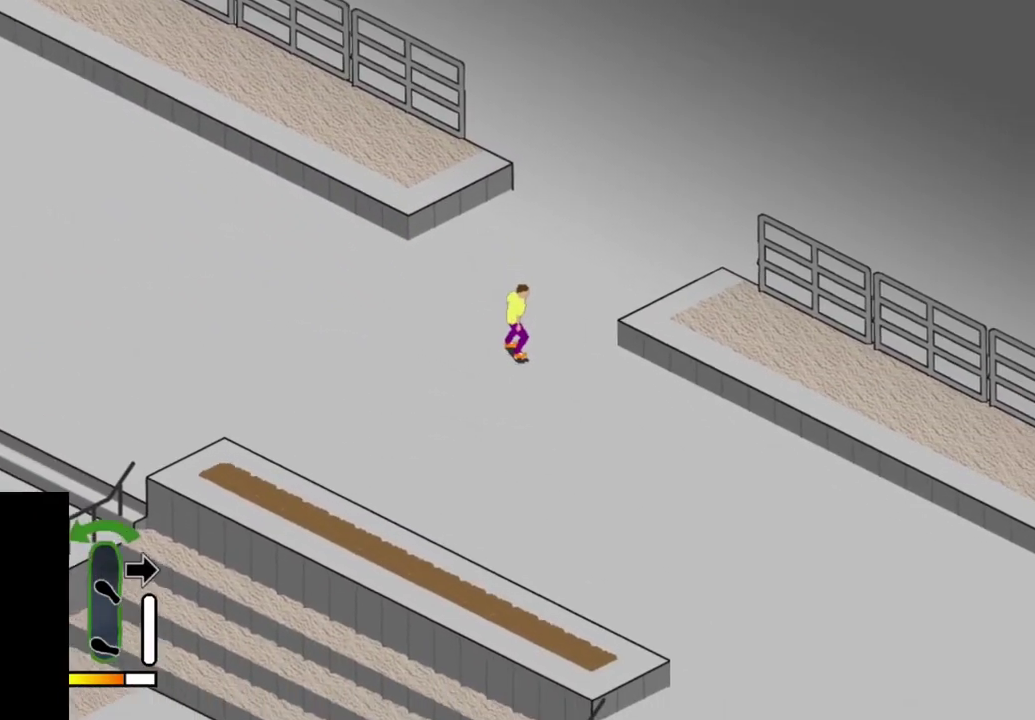
{"dt_ms": 500, "buttons": ["CROSS"], "right_stick": "center", "events": [[33, "right_stick", "center"], [233, "DPAD_RIGHT", "down"], [283, "CROSS", "down"], [450, "DPAD_RIGHT", "up"]]}
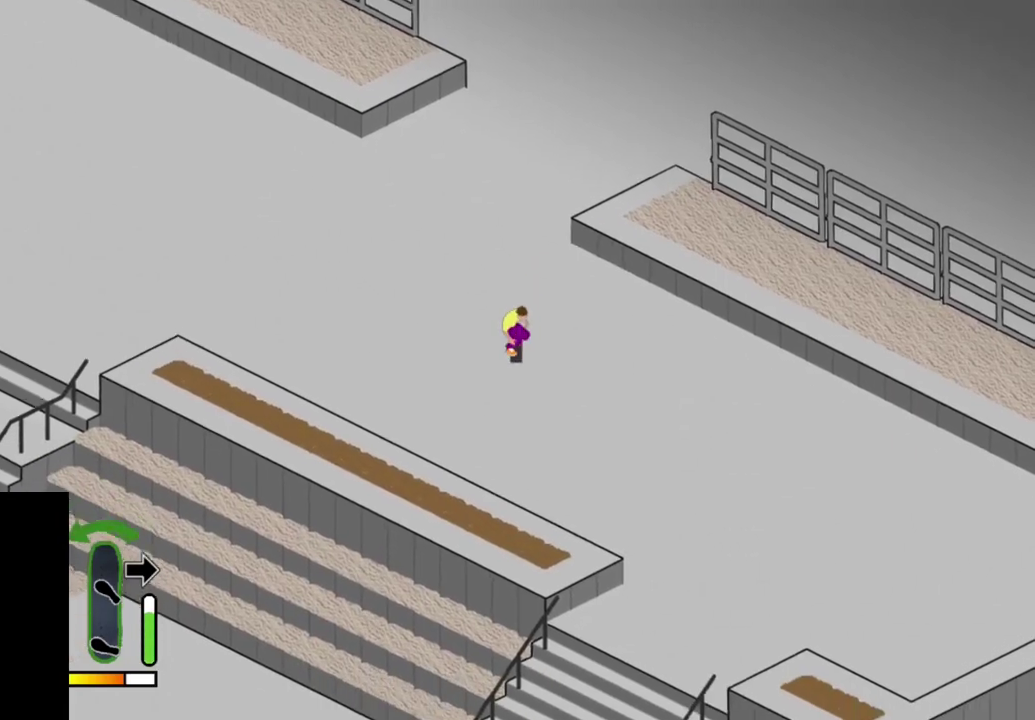
{"dt_ms": 400, "buttons": ["CROSS"], "right_stick": "center", "events": [[67, "DPAD_RIGHT", "down"], [350, "DPAD_RIGHT", "up"]]}
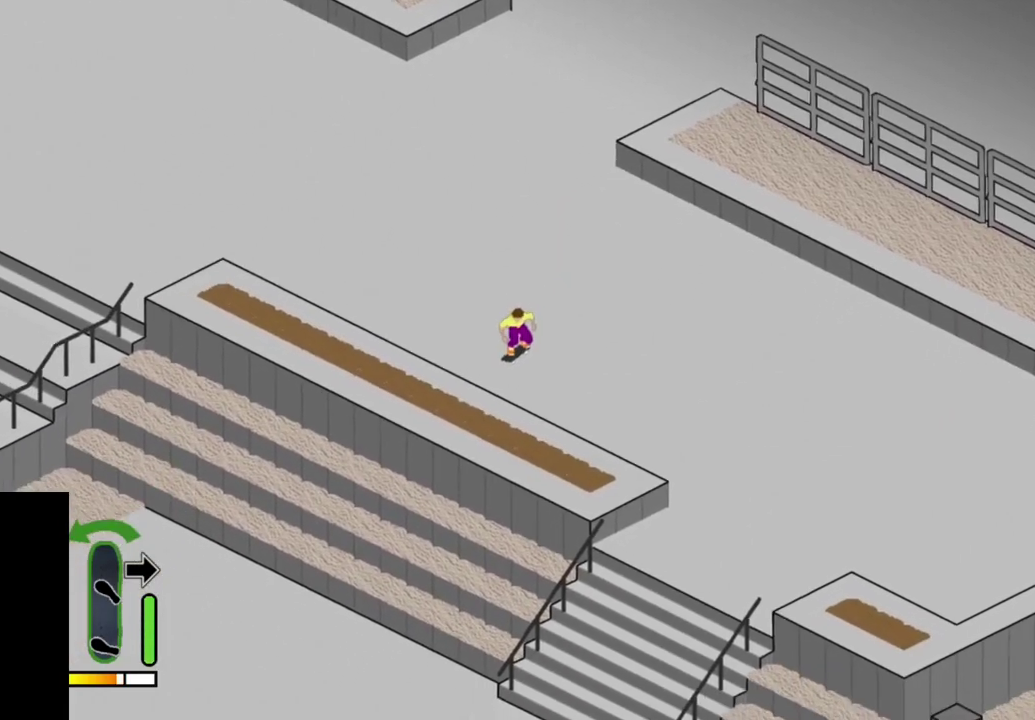
{"dt_ms": 600, "buttons": [], "right_stick": "center", "events": [[50, "CROSS", "up"]]}
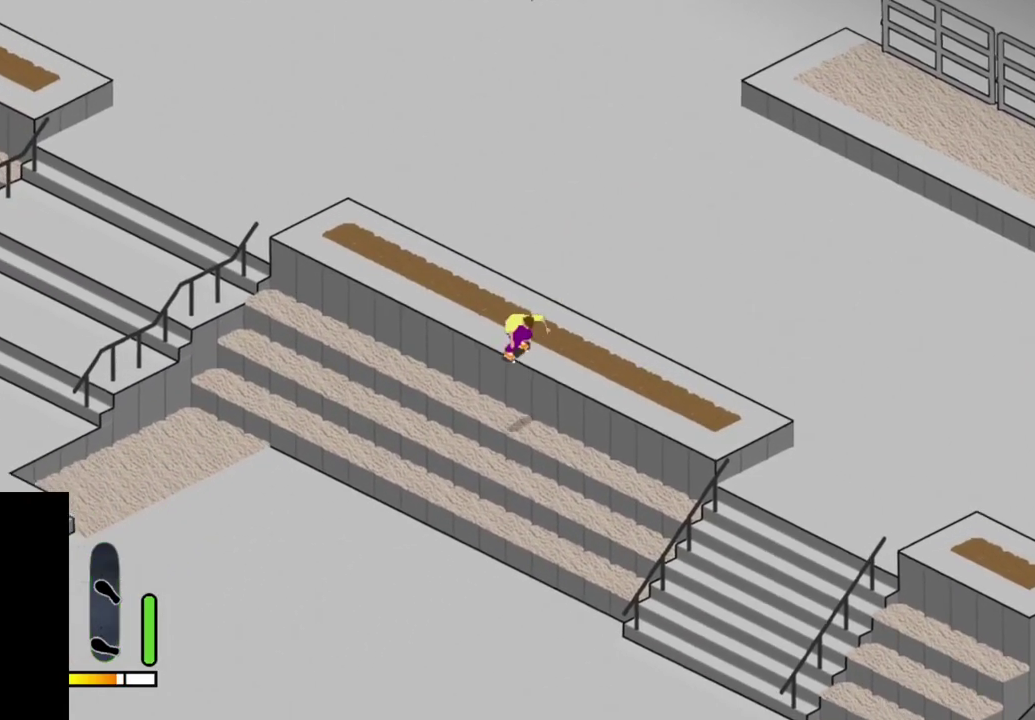
{"dt_ms": 500, "buttons": ["CROSS"], "right_stick": "center", "events": [[233, "CROSS", "down"]]}
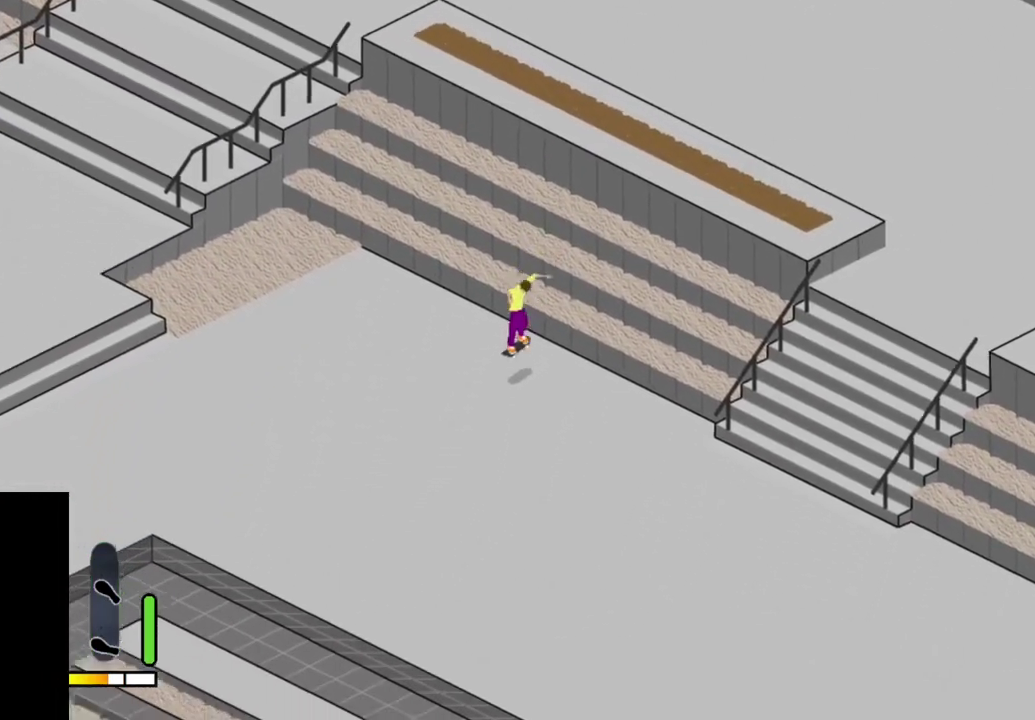
{"dt_ms": 700, "buttons": ["R1", "SELECT"], "right_stick": "center", "events": [[100, "CROSS", "up"], [567, "SELECT", "down"], [650, "R1", "down"]]}
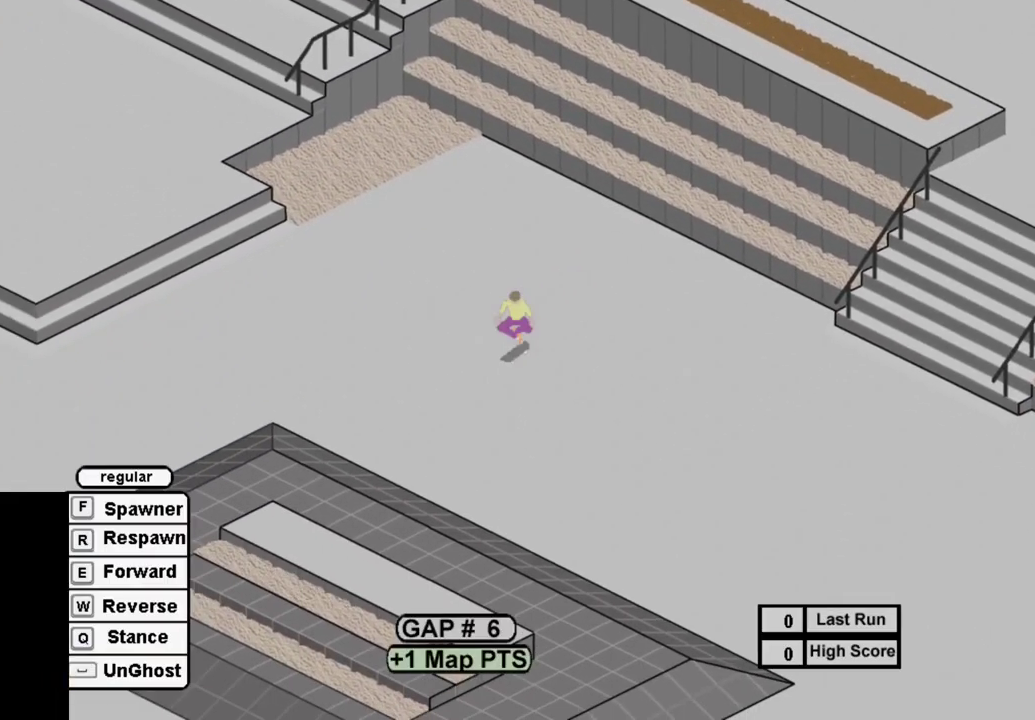
{"dt_ms": 400, "buttons": ["SQUARE"], "right_stick": "center", "events": [[17, "SELECT", "up"], [83, "R1", "up"], [167, "SQUARE", "down"], [300, "SQUARE", "up"], [400, "SQUARE", "down"]]}
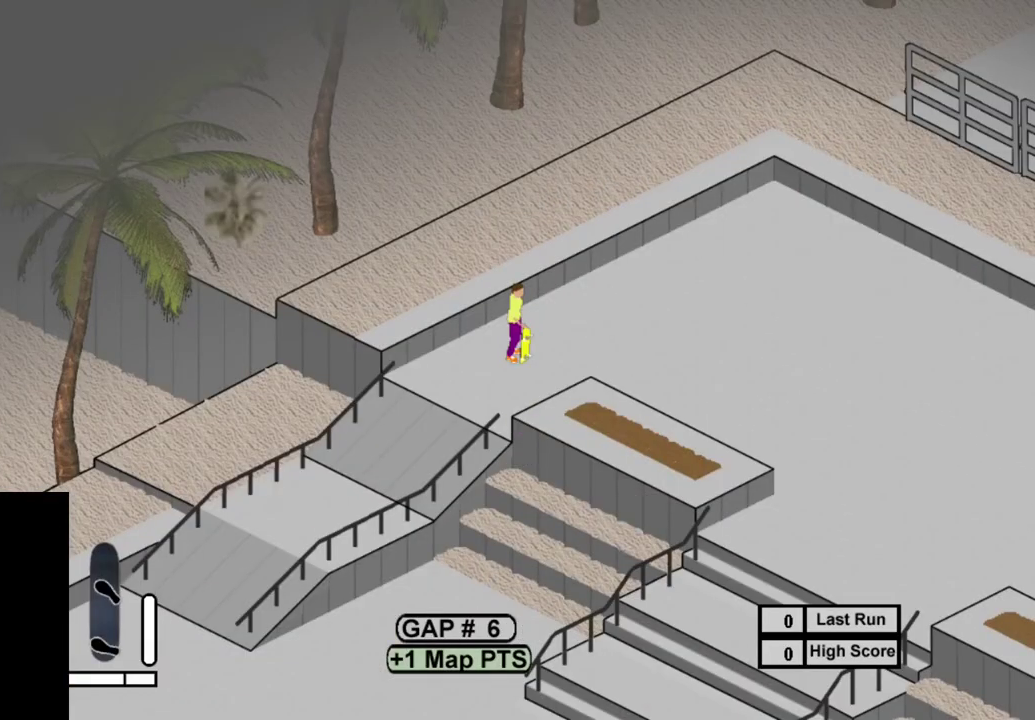
{"dt_ms": 400, "buttons": ["SQUARE"], "right_stick": "center", "events": [[100, "SQUARE", "up"], [217, "SQUARE", "down"], [317, "SQUARE", "up"], [400, "SQUARE", "down"]]}
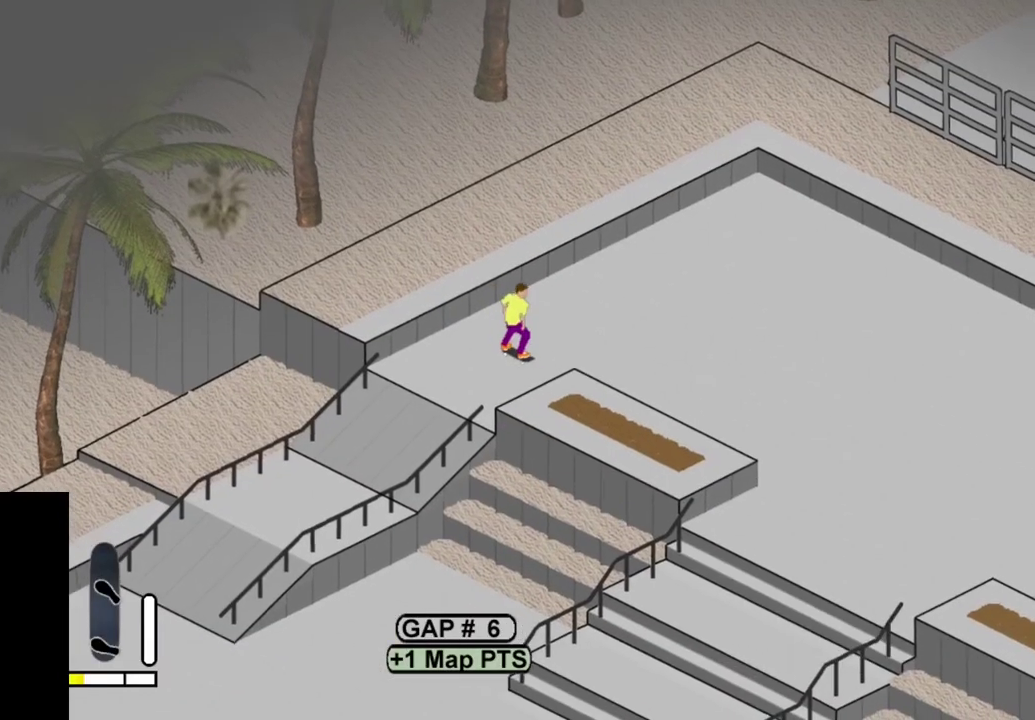
{"dt_ms": 600, "buttons": ["SQUARE"], "right_stick": "center", "events": [[100, "DPAD_LEFT", "down"], [133, "SQUARE", "up"], [200, "SQUARE", "down"], [350, "DPAD_LEFT", "up"], [350, "SQUARE", "up"], [417, "SQUARE", "down"], [500, "SQUARE", "up"], [600, "SQUARE", "down"]]}
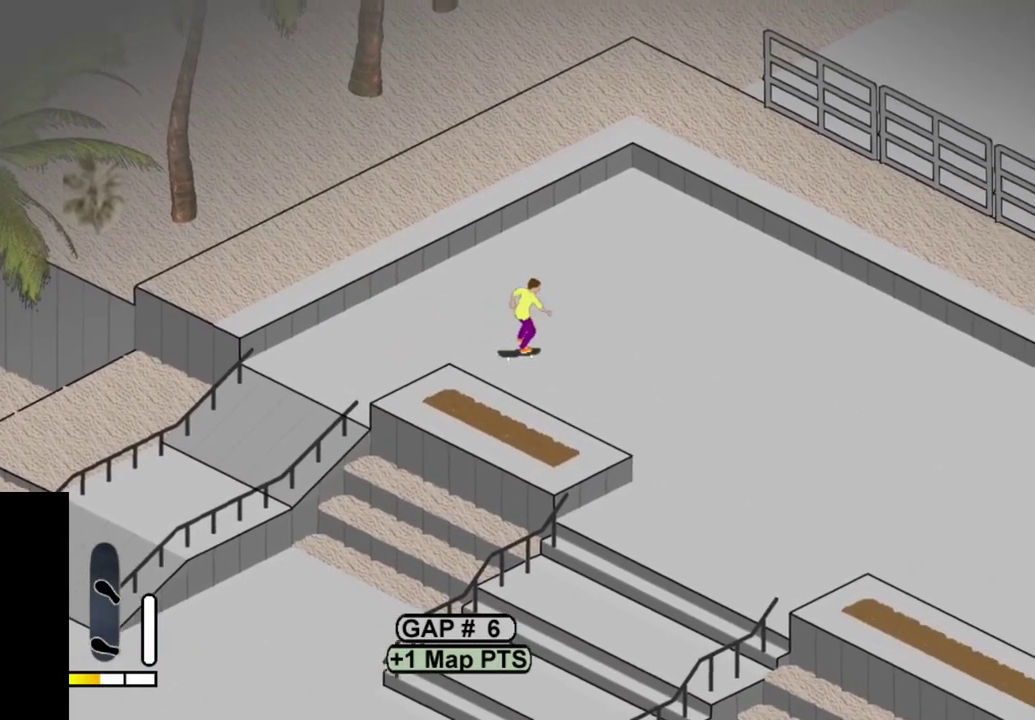
{"dt_ms": 400, "buttons": ["SQUARE"], "right_stick": "center", "events": [[117, "SQUARE", "up"], [217, "SQUARE", "down"], [250, "DPAD_RIGHT", "down"], [317, "SQUARE", "up"], [333, "DPAD_RIGHT", "up"], [400, "SQUARE", "down"]]}
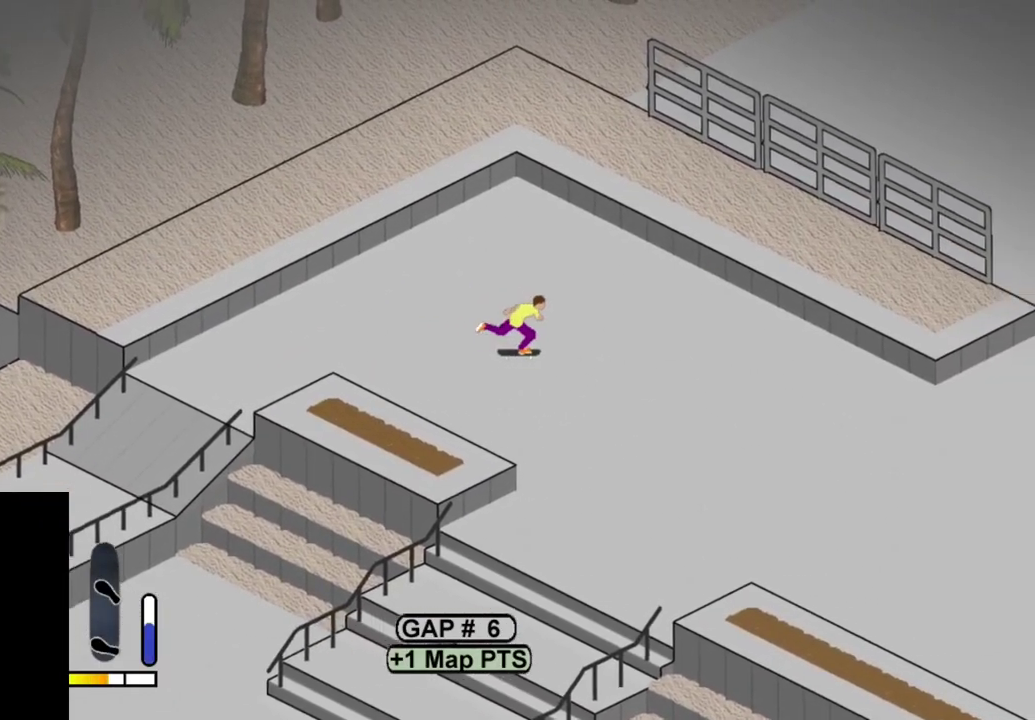
{"dt_ms": 300, "buttons": ["SQUARE"], "right_stick": "center", "events": [[117, "SQUARE", "up"], [217, "SQUARE", "down"]]}
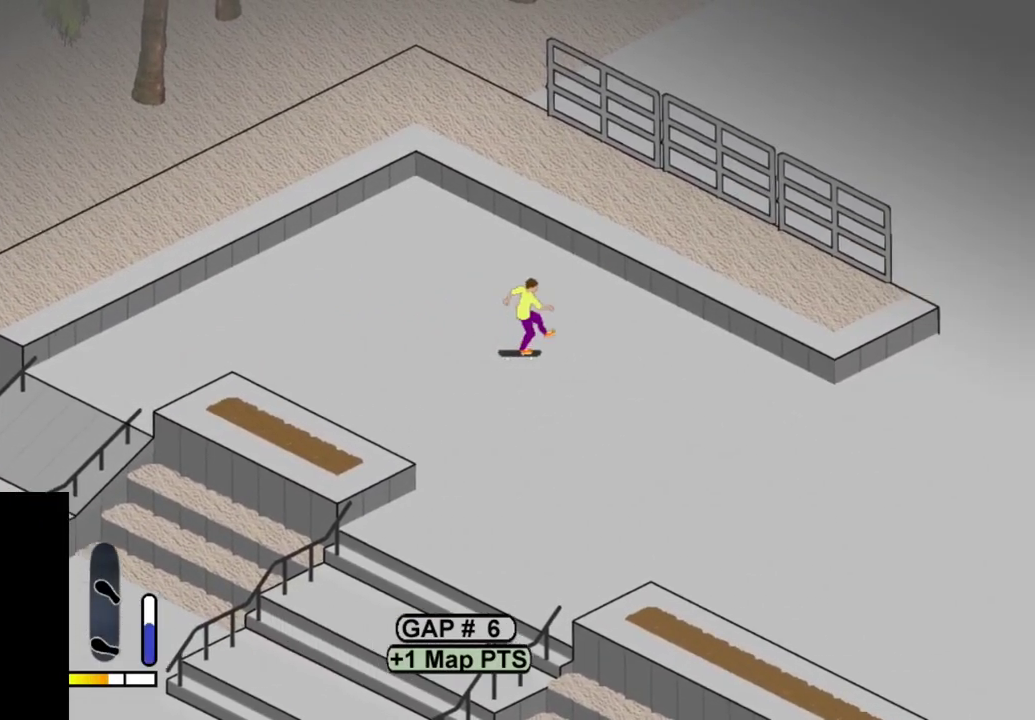
{"dt_ms": 600, "buttons": ["SQUARE"], "right_stick": "center", "events": [[17, "SQUARE", "up"], [50, "DPAD_RIGHT", "down"], [83, "SQUARE", "down"], [217, "DPAD_RIGHT", "up"], [217, "SQUARE", "up"], [300, "SQUARE", "down"], [450, "SQUARE", "up"], [517, "SQUARE", "down"]]}
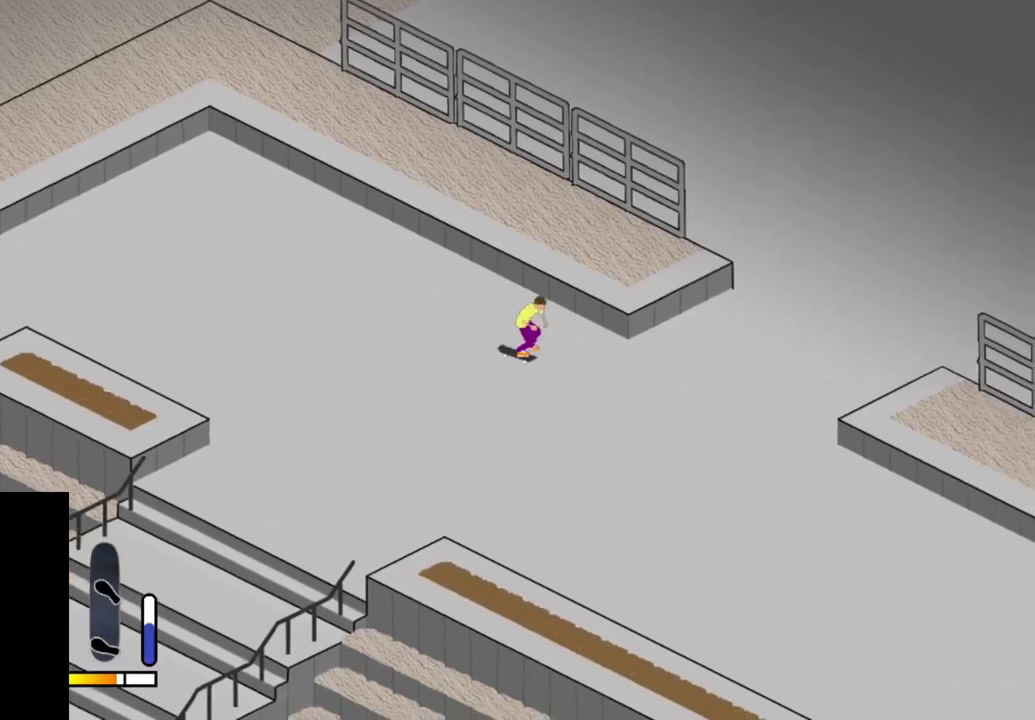
{"dt_ms": 600, "buttons": ["DPAD_RIGHT"], "right_stick": "center", "events": [[17, "SQUARE", "up"], [100, "SQUARE", "down"], [217, "SQUARE", "up"], [300, "DPAD_RIGHT", "down"]]}
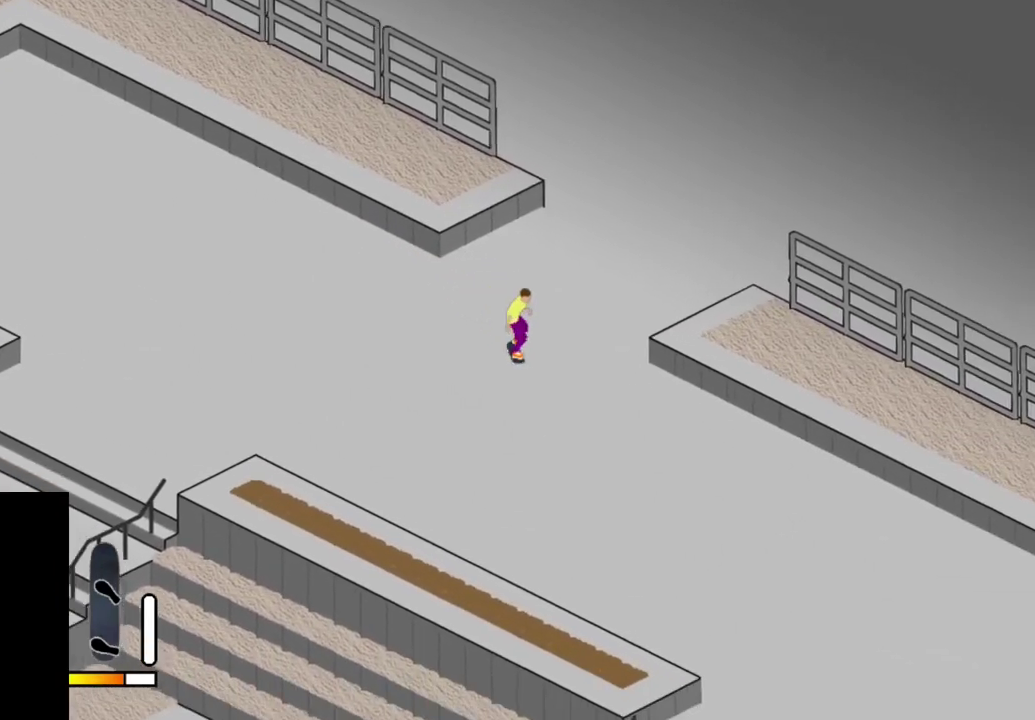
{"dt_ms": 500, "buttons": ["CROSS"], "right_stick": "center", "events": [[17, "DPAD_RIGHT", "up"], [167, "DPAD_RIGHT", "down"], [200, "CROSS", "down"], [450, "DPAD_RIGHT", "up"]]}
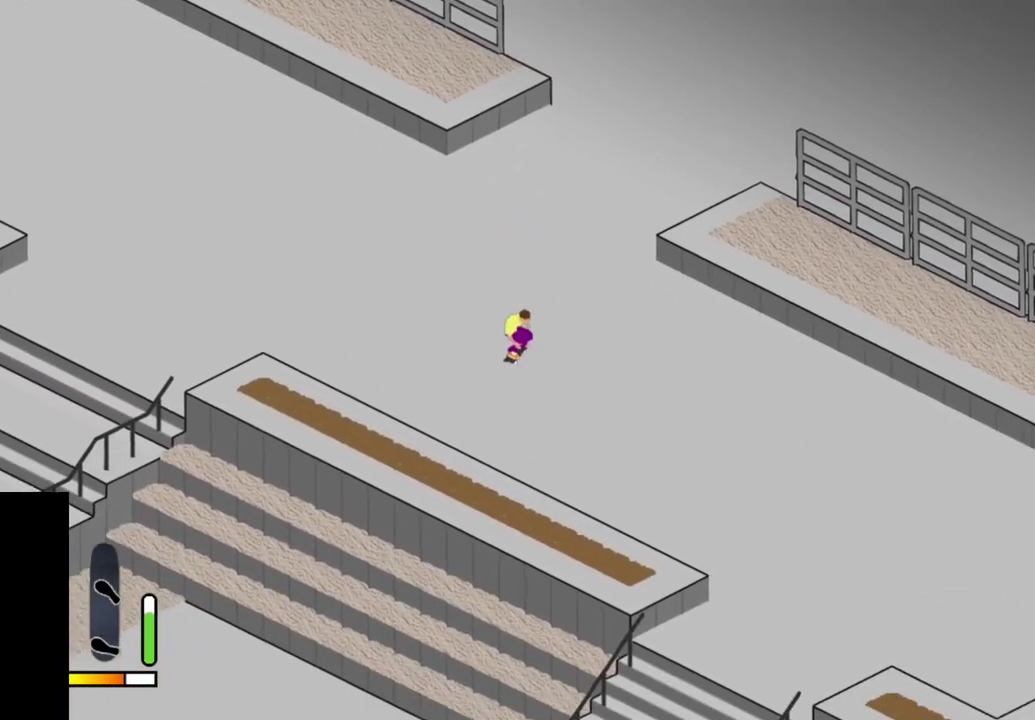
{"dt_ms": 300, "buttons": ["DPAD_LEFT"], "right_stick": "center", "events": [[217, "DPAD_LEFT", "down"], [250, "CROSS", "up"]]}
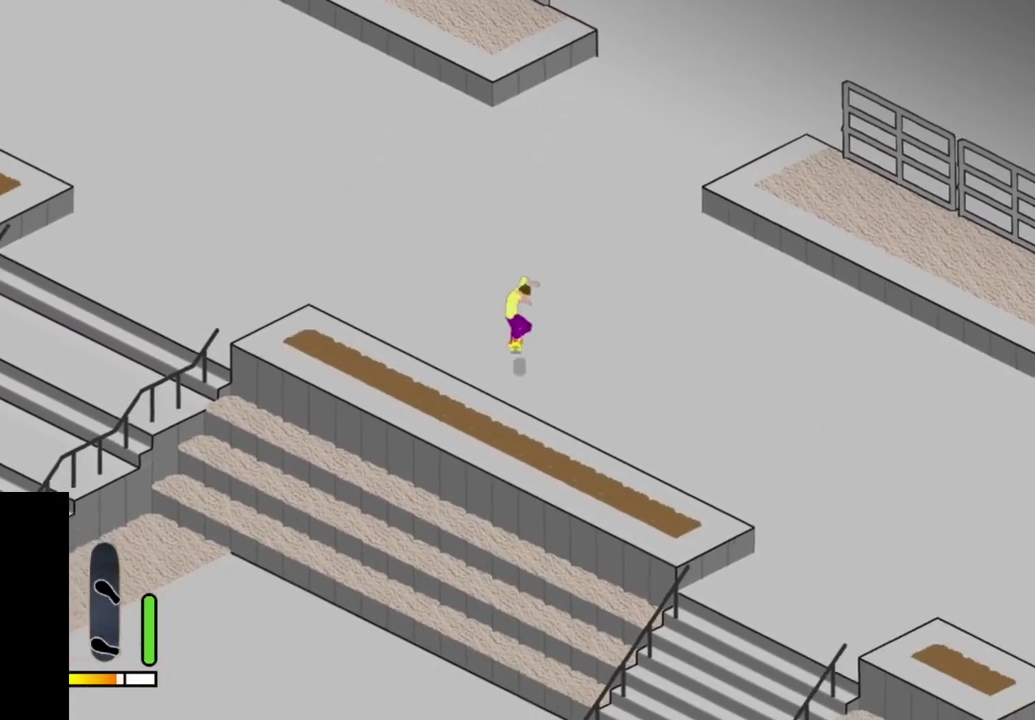
{"dt_ms": 700, "buttons": [], "right_stick": "center", "events": [[367, "DPAD_LEFT", "up"]]}
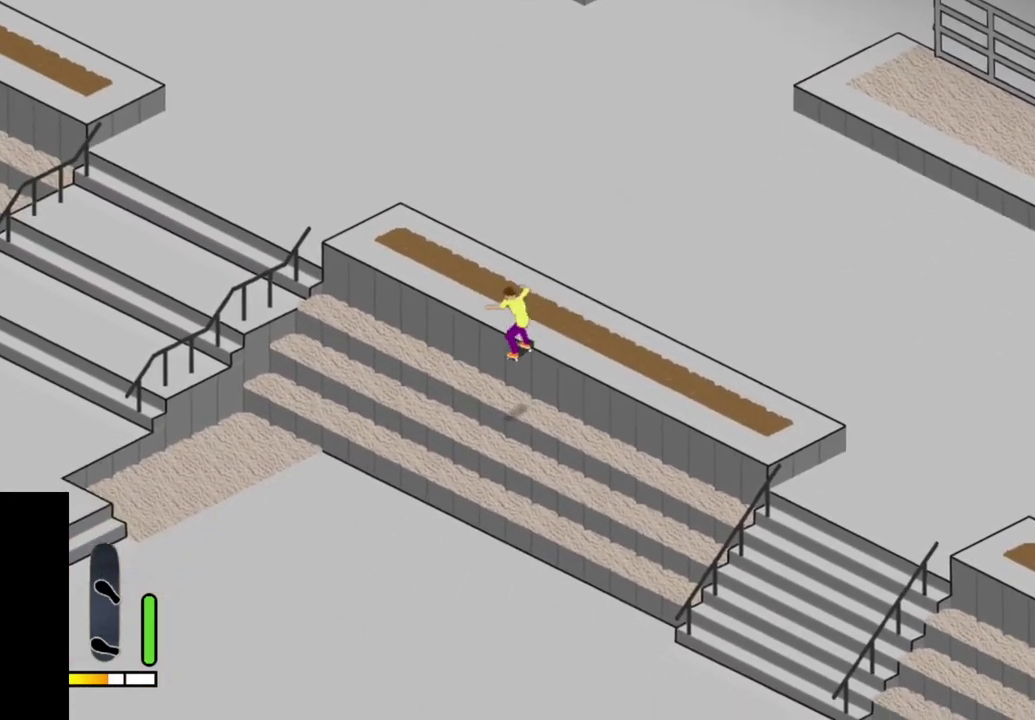
{"dt_ms": 500, "buttons": ["CROSS"], "right_stick": "center", "events": [[367, "CROSS", "down"]]}
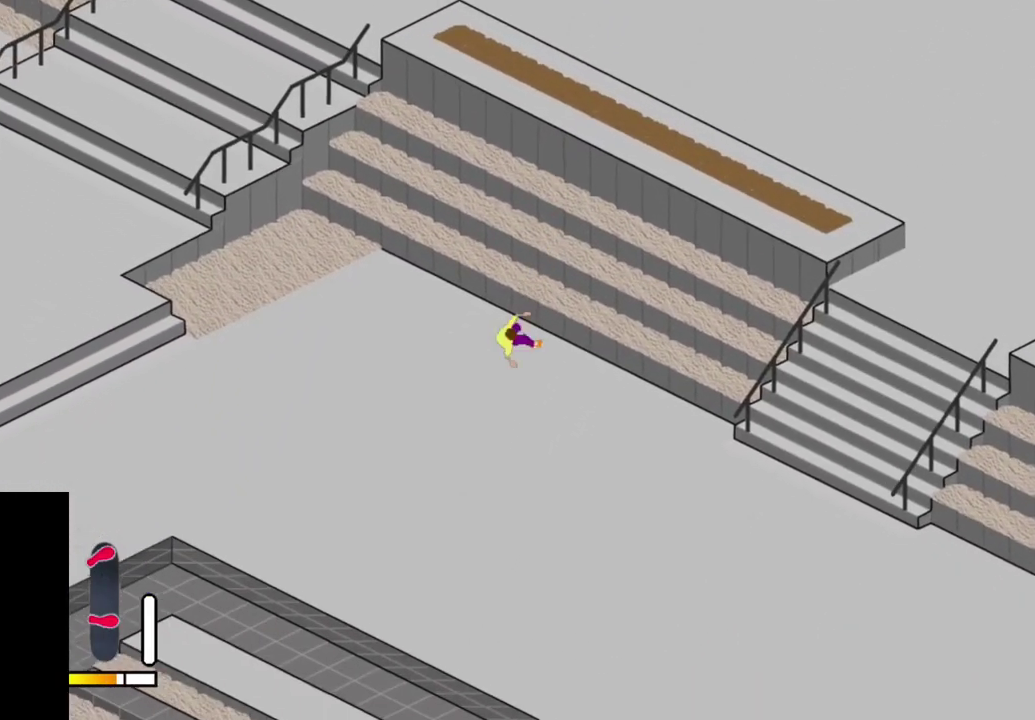
{"dt_ms": 500, "buttons": [], "right_stick": "center", "events": [[217, "CROSS", "up"]]}
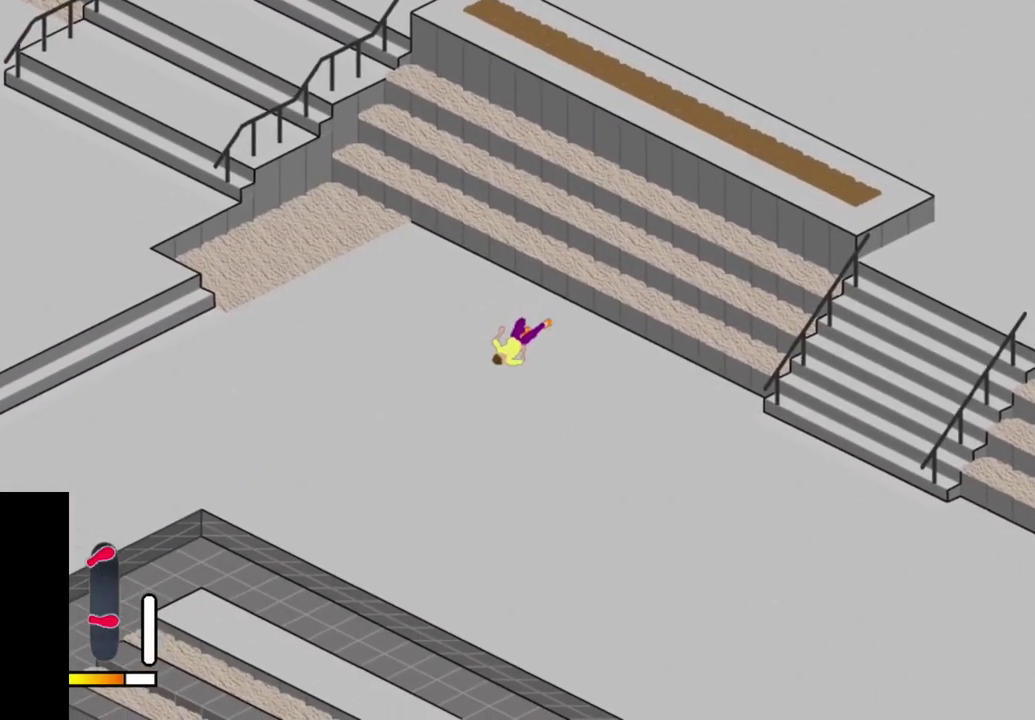
{"dt_ms": 300, "buttons": ["R1"], "right_stick": "center", "events": [[167, "SELECT", "down"], [267, "R1", "down"], [300, "SELECT", "up"]]}
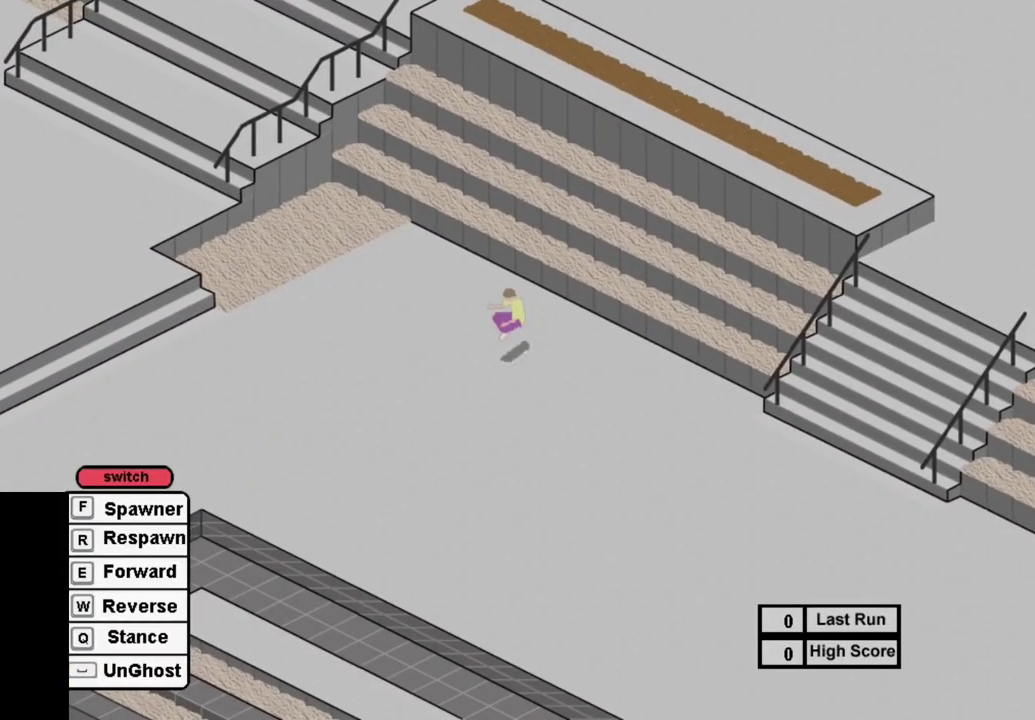
{"dt_ms": 500, "buttons": [], "right_stick": "center", "events": [[83, "R1", "up"], [167, "SQUARE", "down"], [267, "SQUARE", "up"], [367, "SQUARE", "down"], [467, "SQUARE", "up"]]}
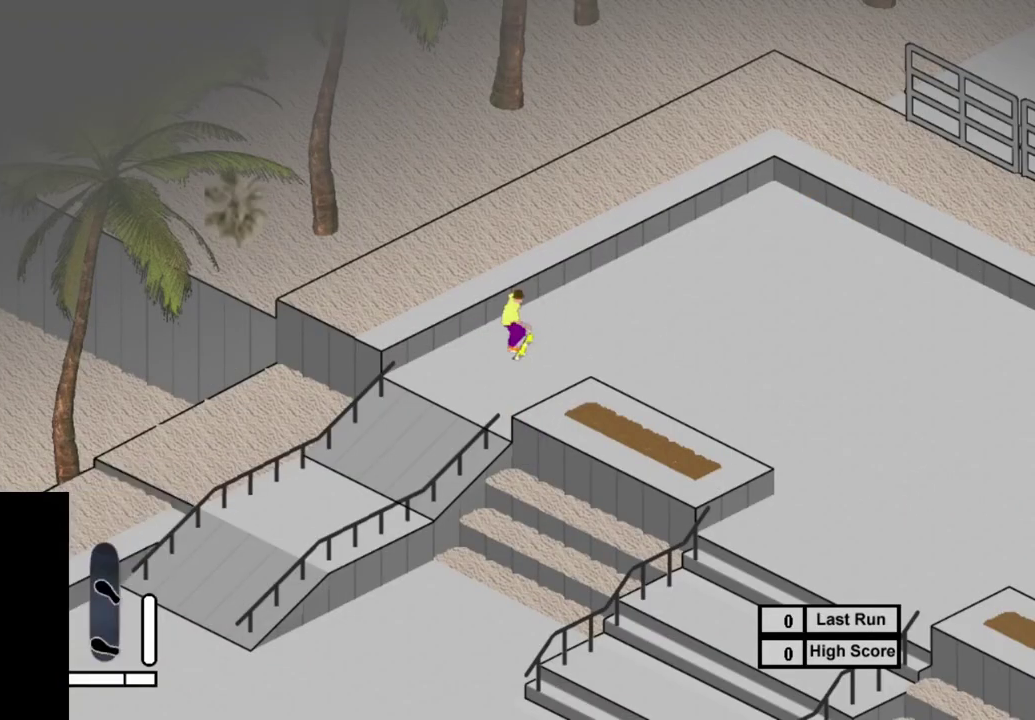
{"dt_ms": 400, "buttons": [], "right_stick": "center", "events": [[67, "SQUARE", "down"], [133, "DPAD_LEFT", "down"], [167, "SQUARE", "up"], [250, "SQUARE", "down"], [267, "DPAD_LEFT", "up"], [350, "SQUARE", "up"]]}
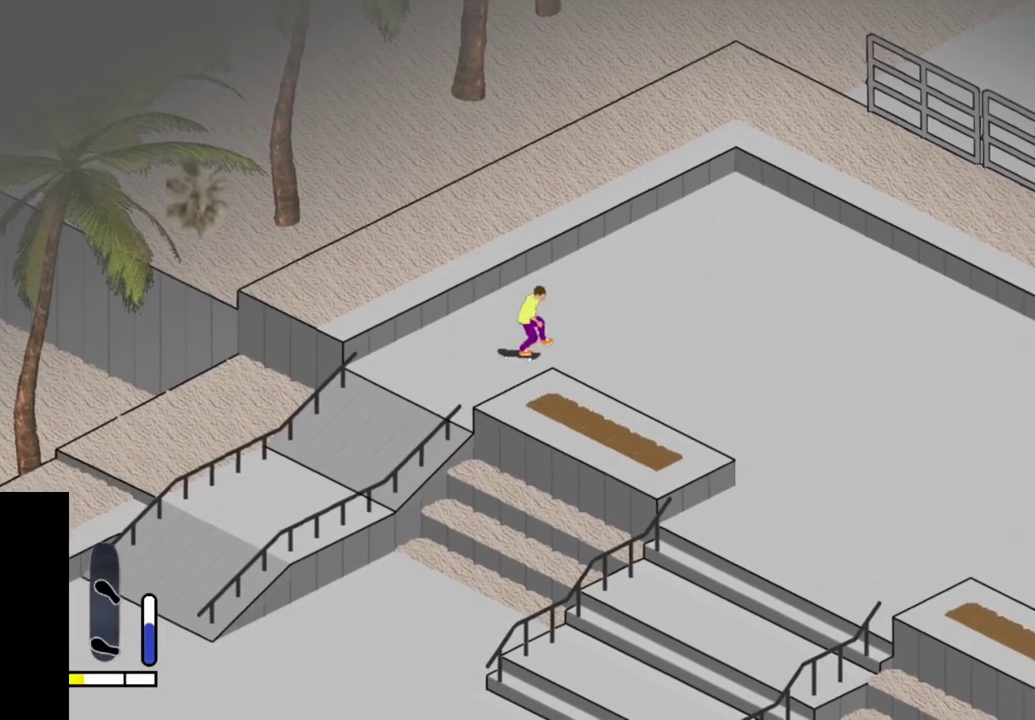
{"dt_ms": 500, "buttons": ["SQUARE"], "right_stick": "center", "events": [[33, "SQUARE", "down"], [150, "SQUARE", "up"], [250, "SQUARE", "down"], [350, "SQUARE", "up"], [433, "SQUARE", "down"]]}
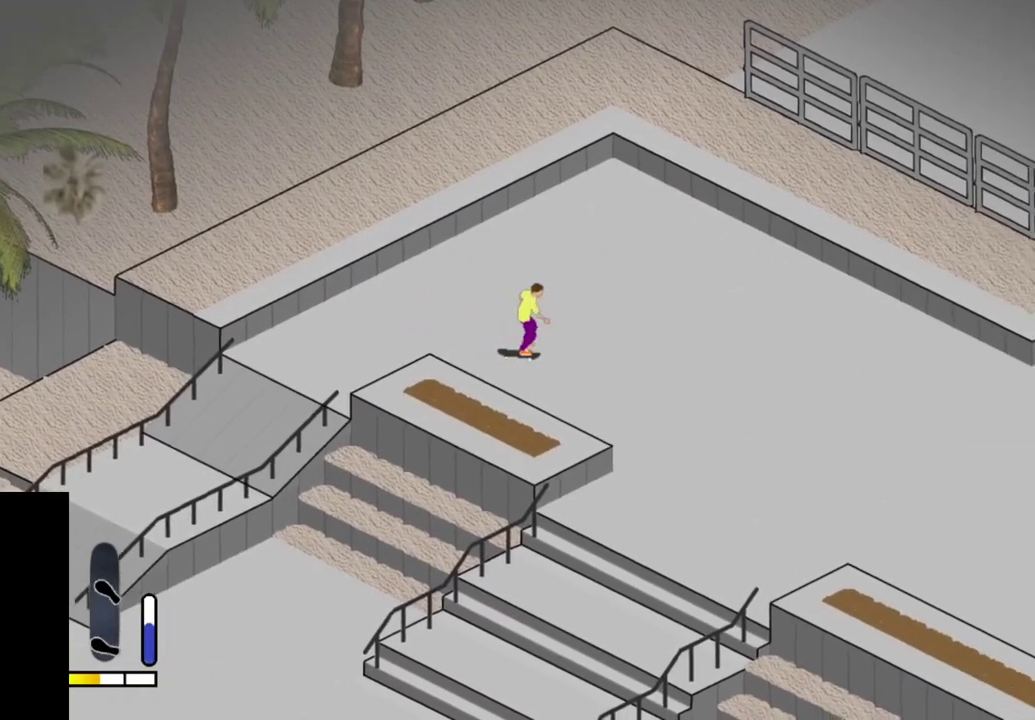
{"dt_ms": 300, "buttons": [], "right_stick": "center", "events": [[33, "SQUARE", "up"], [133, "SQUARE", "down"], [233, "SQUARE", "up"]]}
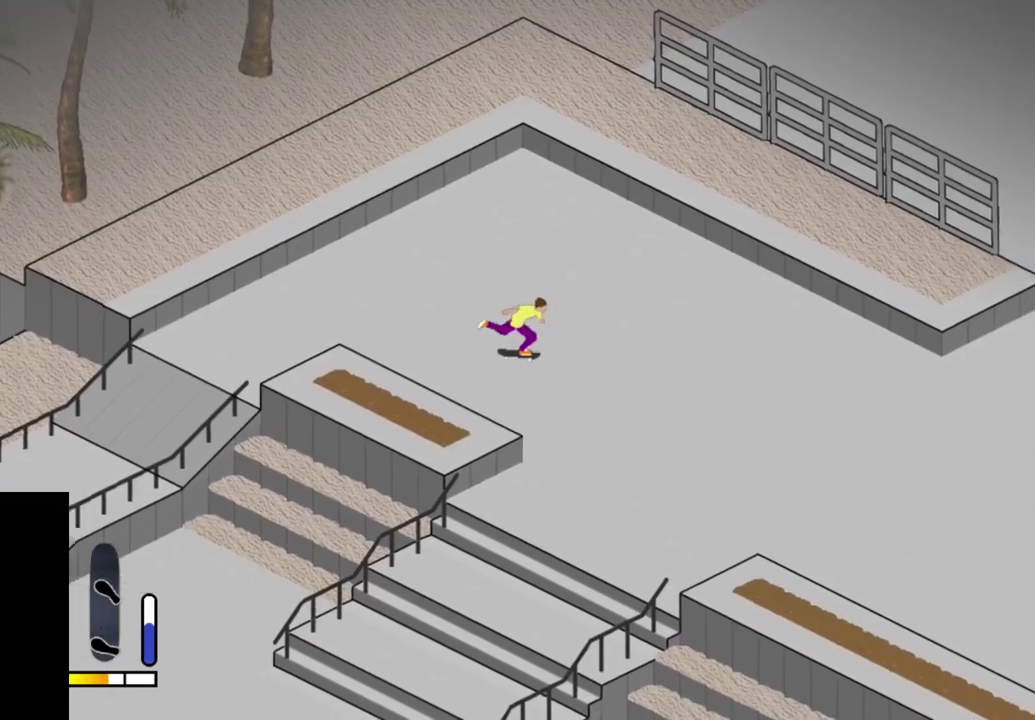
{"dt_ms": 400, "buttons": [], "right_stick": "center", "events": [[17, "SQUARE", "down"], [117, "SQUARE", "up"], [200, "SQUARE", "down"], [333, "SQUARE", "up"]]}
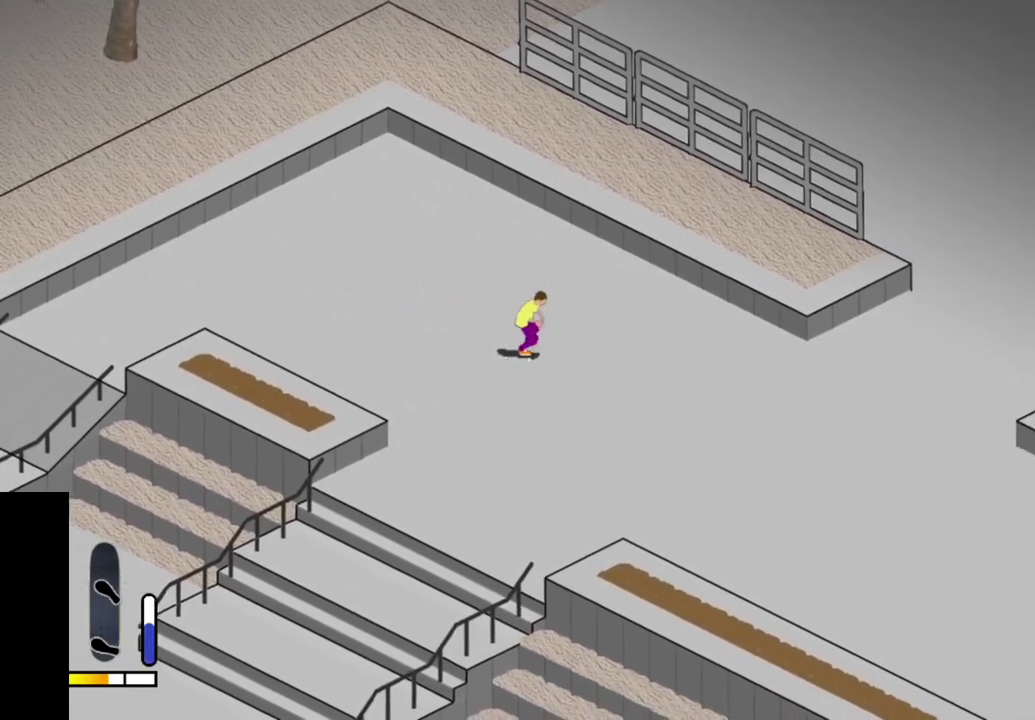
{"dt_ms": 800, "buttons": [], "right_stick": "center", "events": [[17, "SQUARE", "down"], [117, "SQUARE", "up"], [200, "SQUARE", "down"], [317, "SQUARE", "up"], [333, "DPAD_RIGHT", "down"], [383, "SQUARE", "down"], [433, "DPAD_RIGHT", "up"], [517, "SQUARE", "up"], [583, "SQUARE", "down"], [750, "SQUARE", "up"]]}
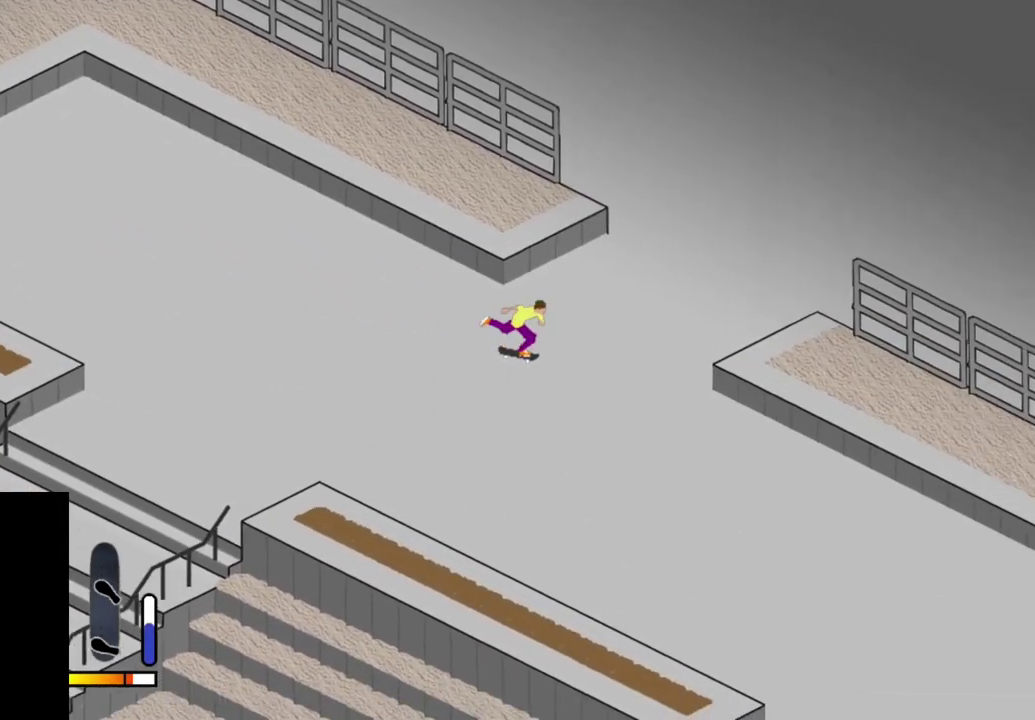
{"dt_ms": 300, "buttons": ["DPAD_RIGHT"], "right_stick": "center", "events": [[50, "DPAD_RIGHT", "down"]]}
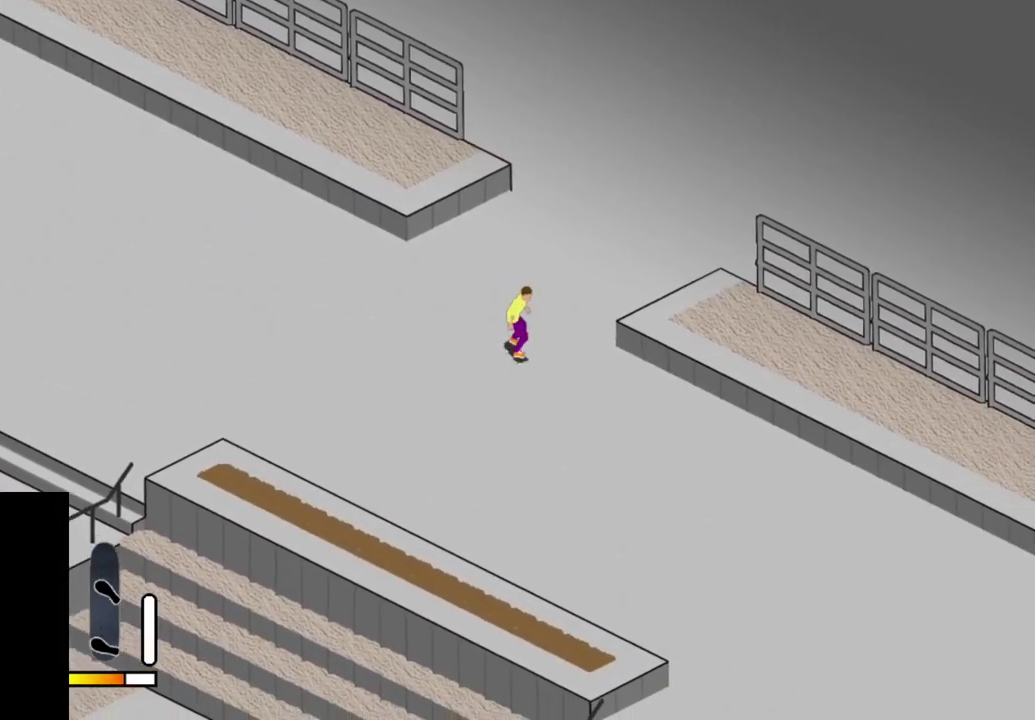
{"dt_ms": 500, "buttons": ["CROSS", "DPAD_RIGHT"], "right_stick": "center", "events": [[133, "DPAD_RIGHT", "up"], [217, "CROSS", "down"], [267, "DPAD_RIGHT", "down"]]}